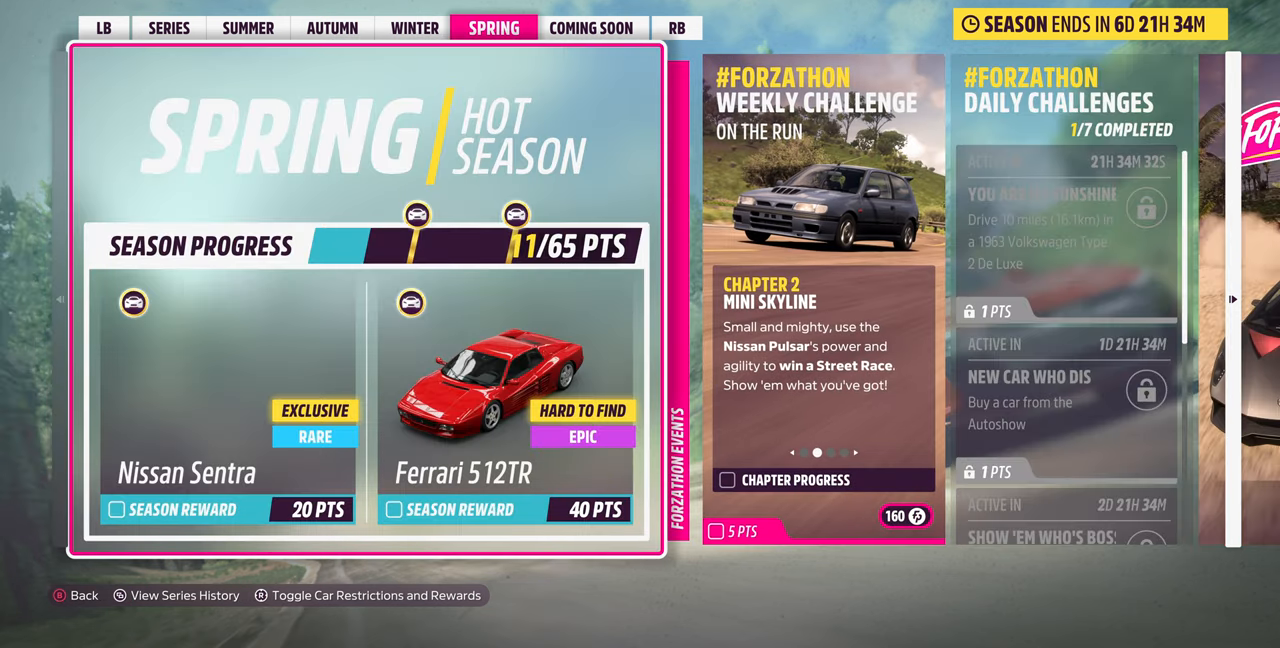
Gameplay with a controller (PlayStation layout); each line is a JSON object with the inputs held at the frame after it. "events" lists button and stick changes between this image and that frame as [ms after this image, input, new state], when the widget could be followed in between. Not read: START.
{"buttons": [], "left_stick": "center", "right_stick": "center", "events": []}
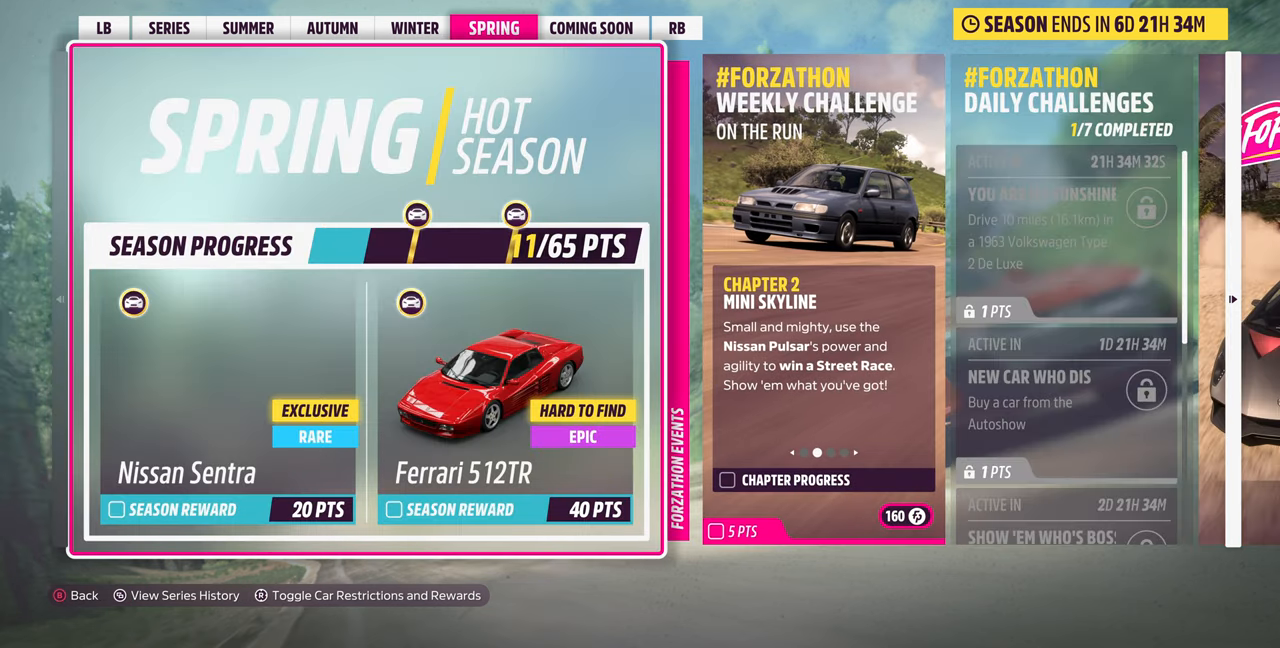
{"buttons": [], "left_stick": "center", "right_stick": "center", "events": []}
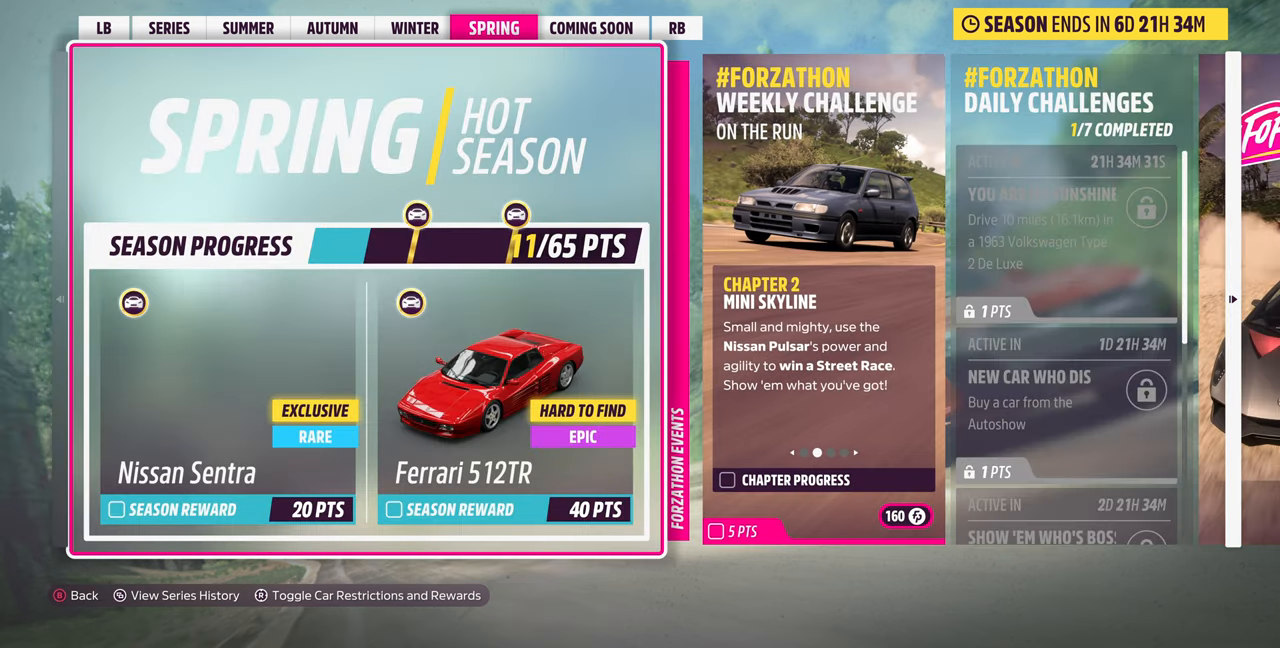
{"buttons": [], "left_stick": "center", "right_stick": "center", "events": []}
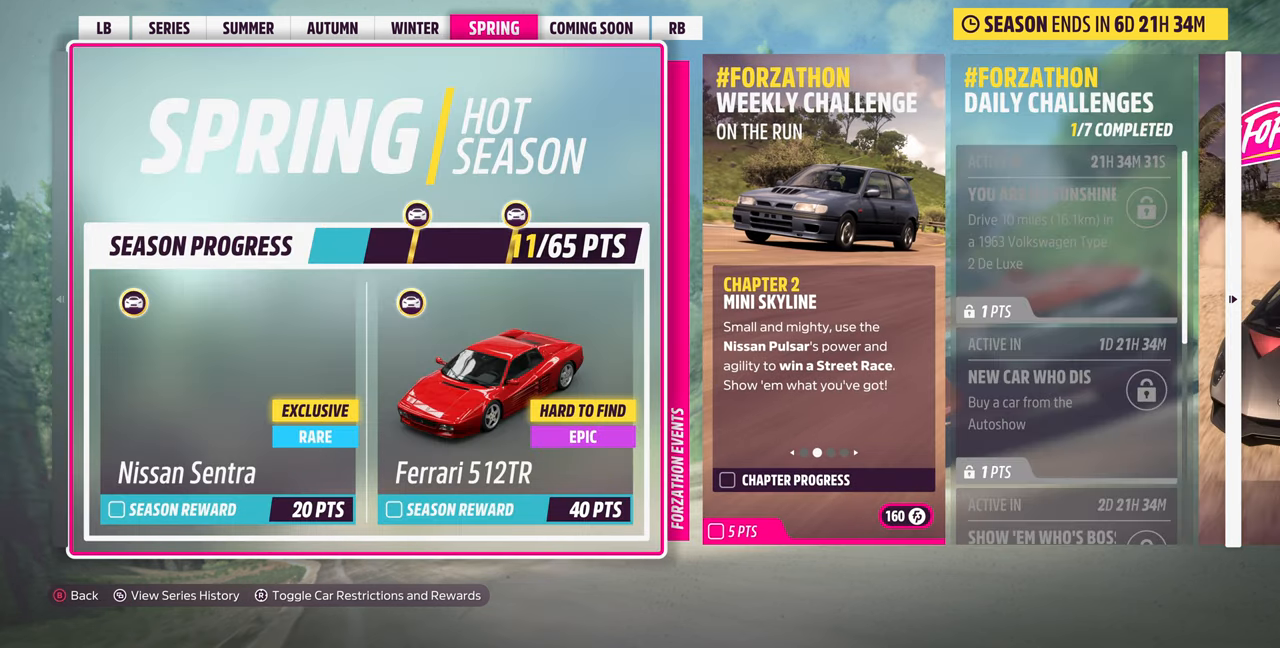
{"buttons": [], "left_stick": "center", "right_stick": "center", "events": []}
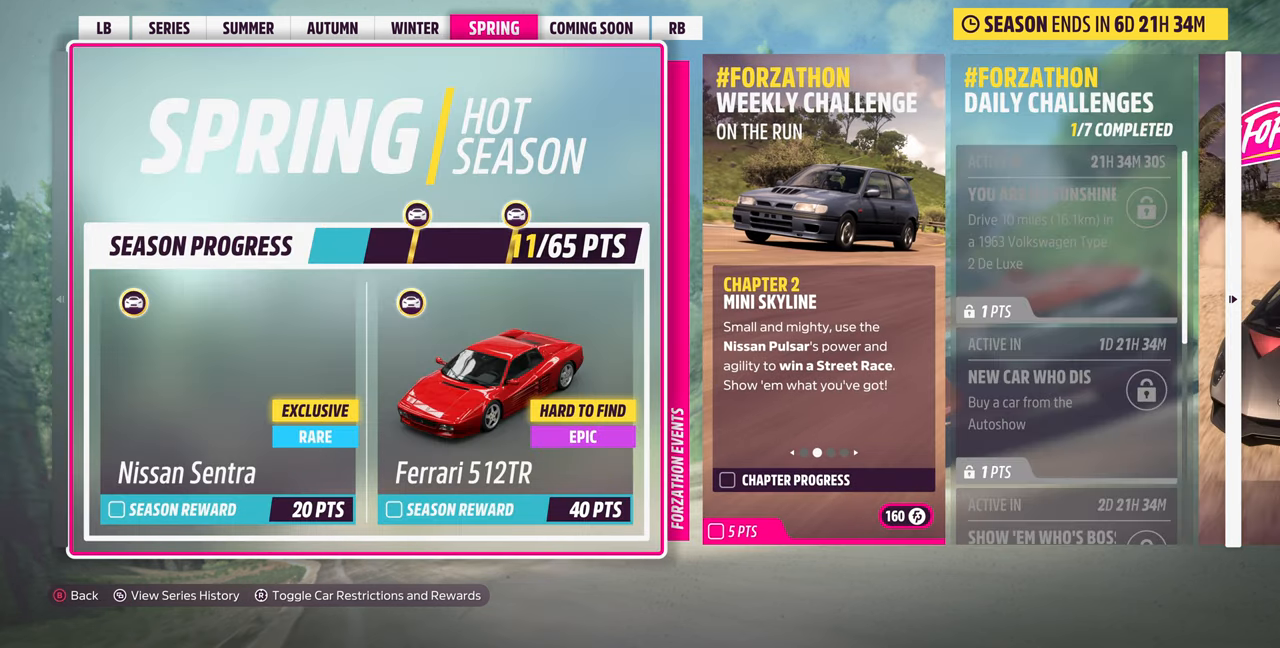
{"buttons": [], "left_stick": "center", "right_stick": "center", "events": []}
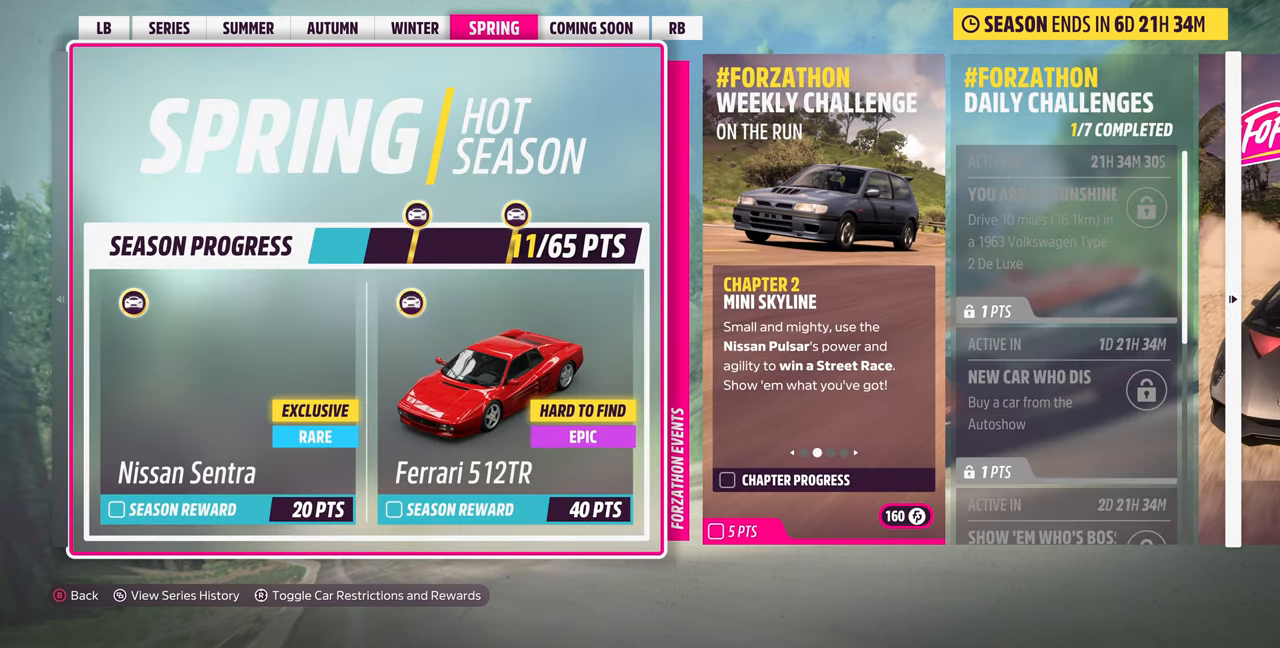
{"buttons": [], "left_stick": "center", "right_stick": "center", "events": []}
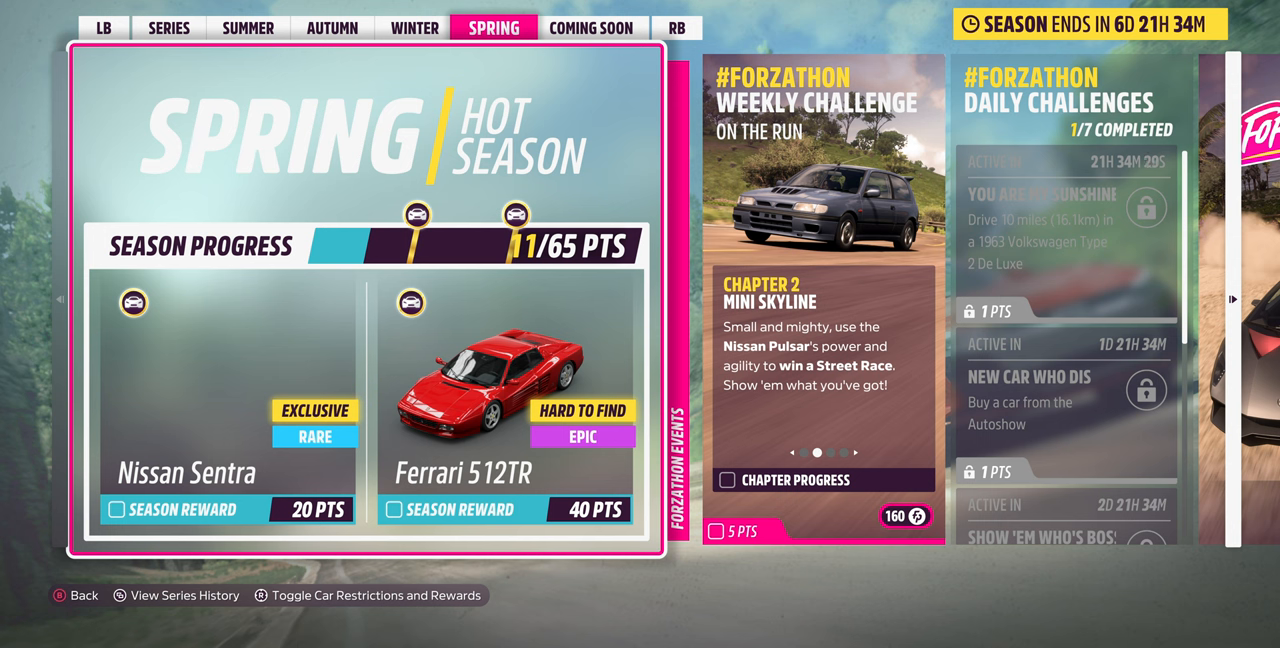
{"buttons": [], "left_stick": "center", "right_stick": "center", "events": []}
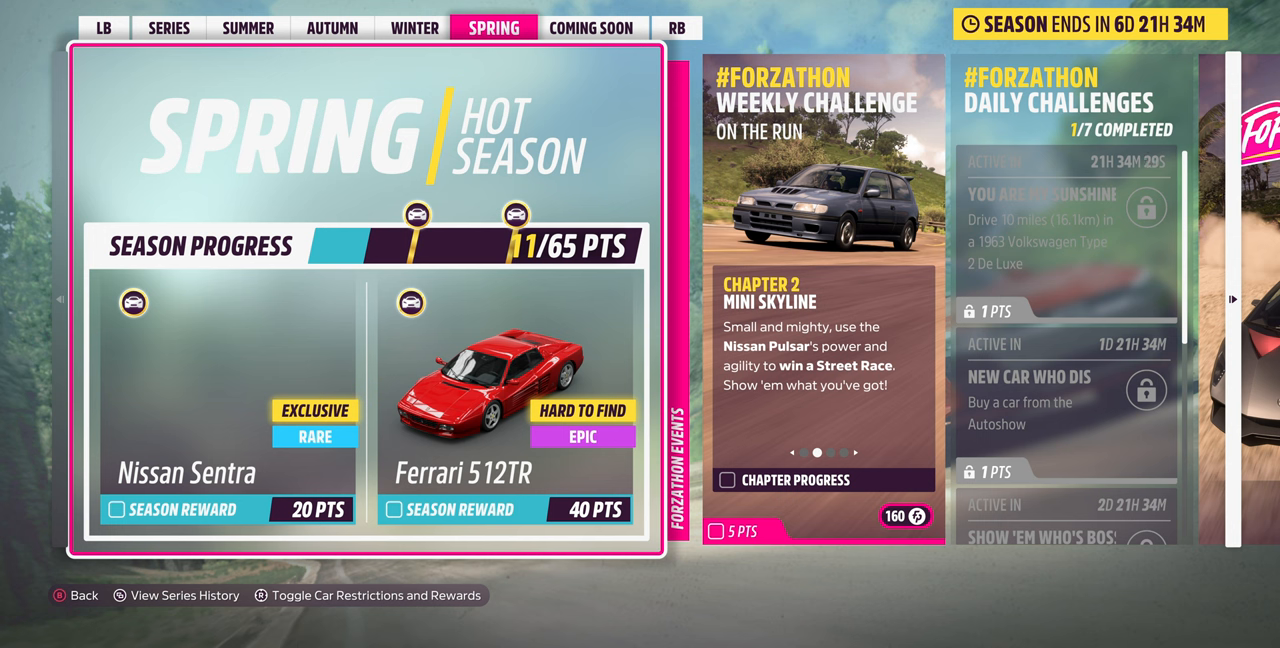
{"buttons": [], "left_stick": "center", "right_stick": "center", "events": []}
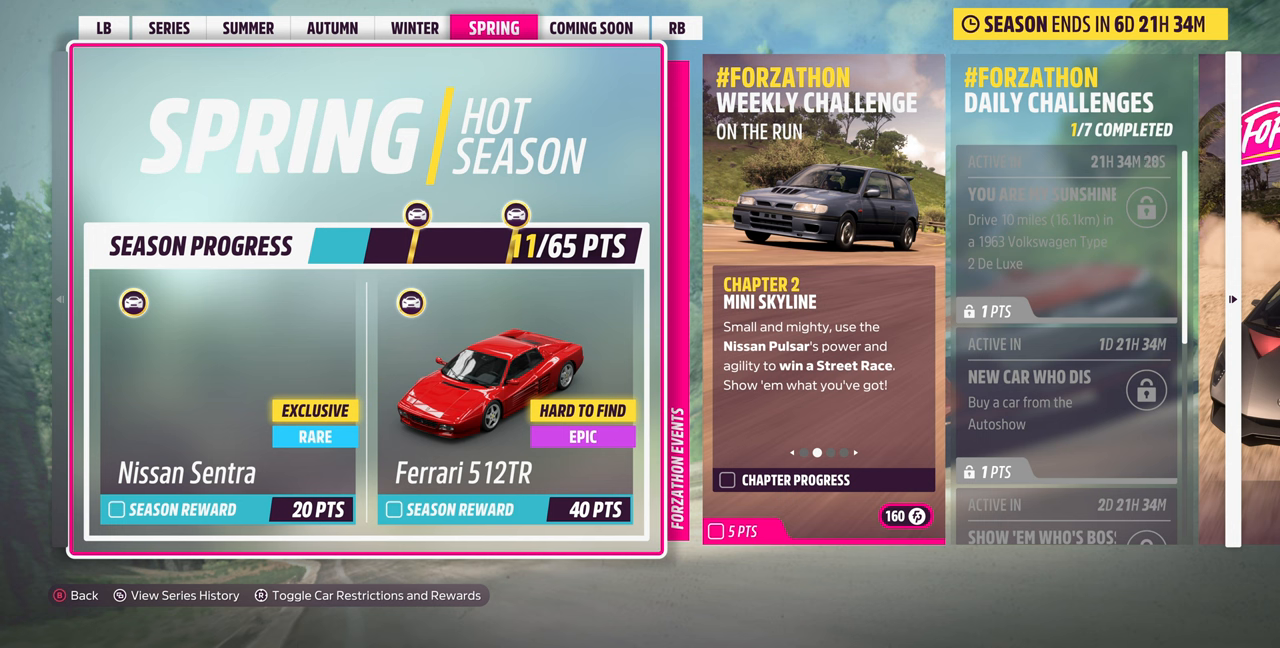
{"buttons": [], "left_stick": "center", "right_stick": "center", "events": []}
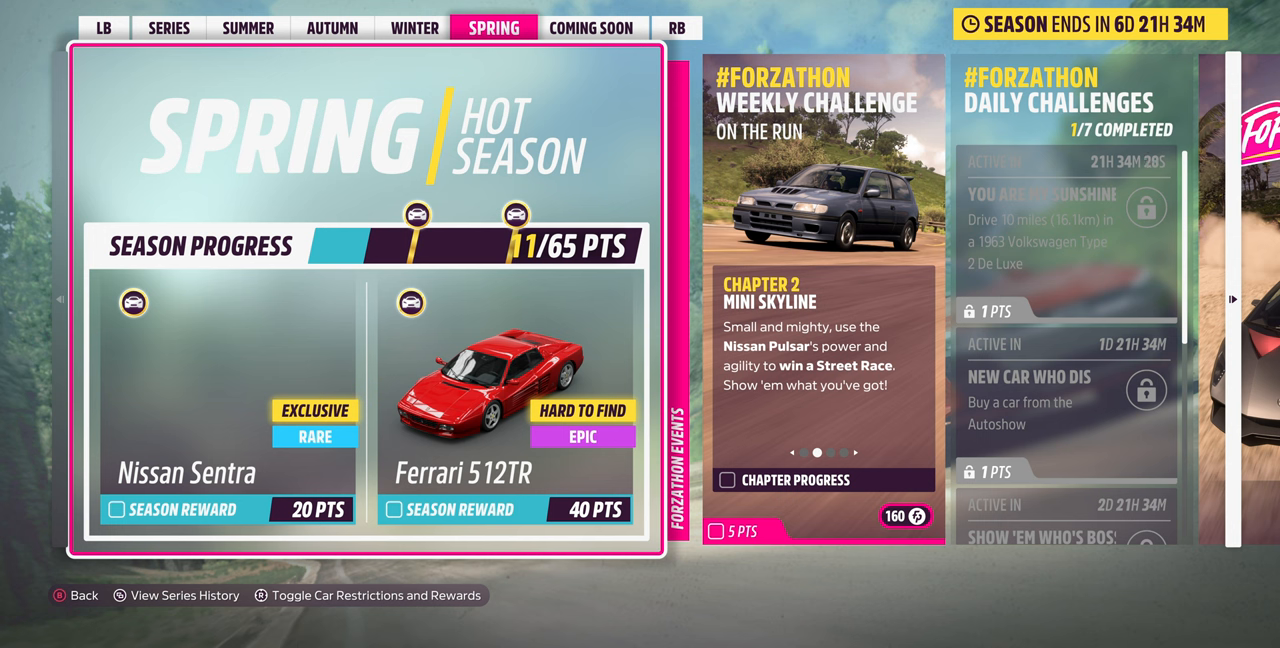
{"buttons": [], "left_stick": "center", "right_stick": "center", "events": [[367, "DPAD_LEFT", "down"], [500, "DPAD_LEFT", "up"]]}
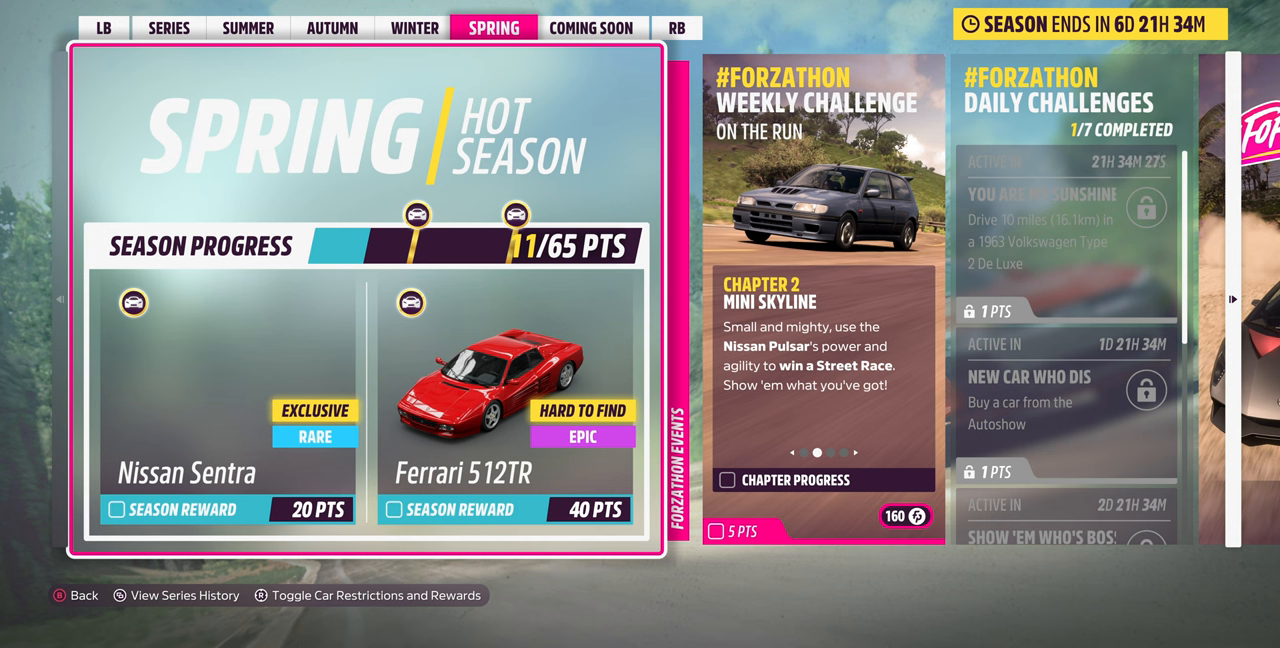
{"buttons": [], "left_stick": "center", "right_stick": "center", "events": []}
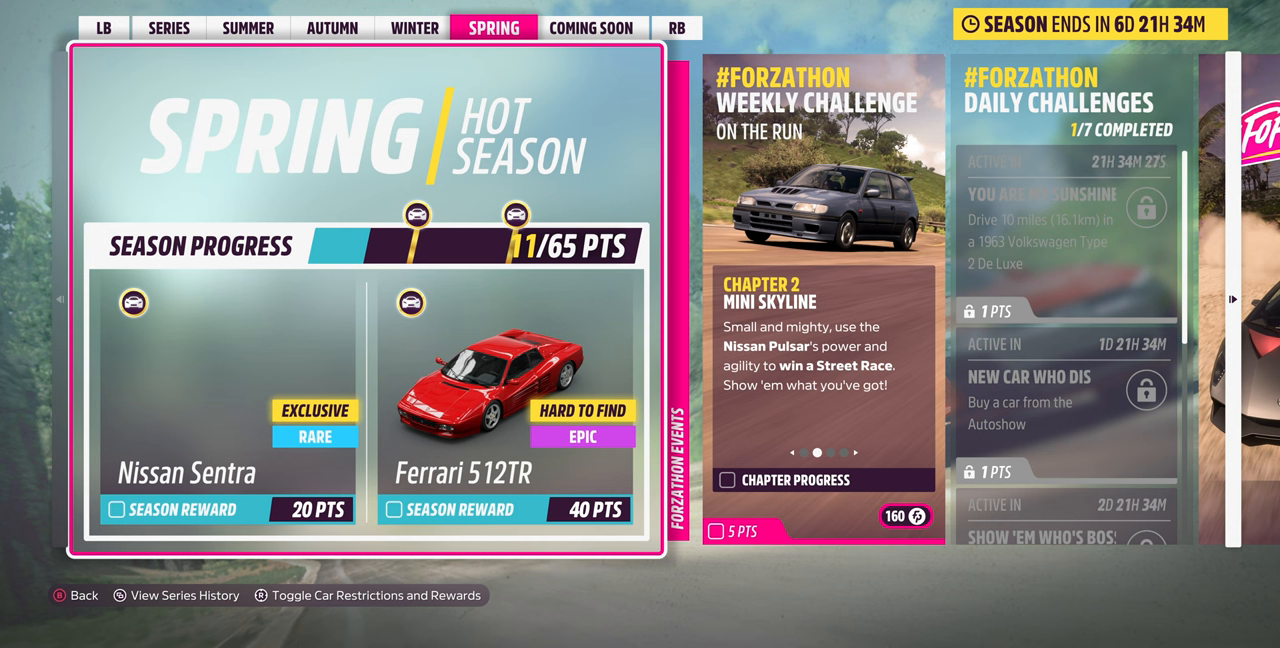
{"buttons": [], "left_stick": "center", "right_stick": "center", "events": []}
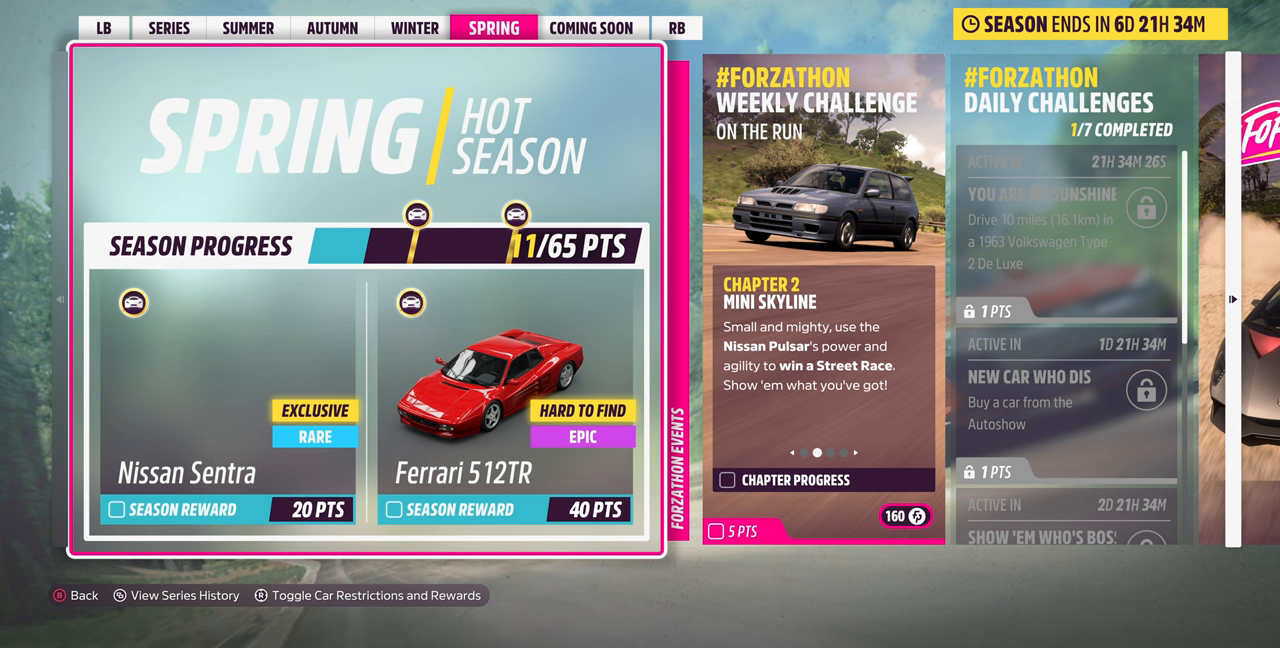
{"buttons": [], "left_stick": "center", "right_stick": "center", "events": []}
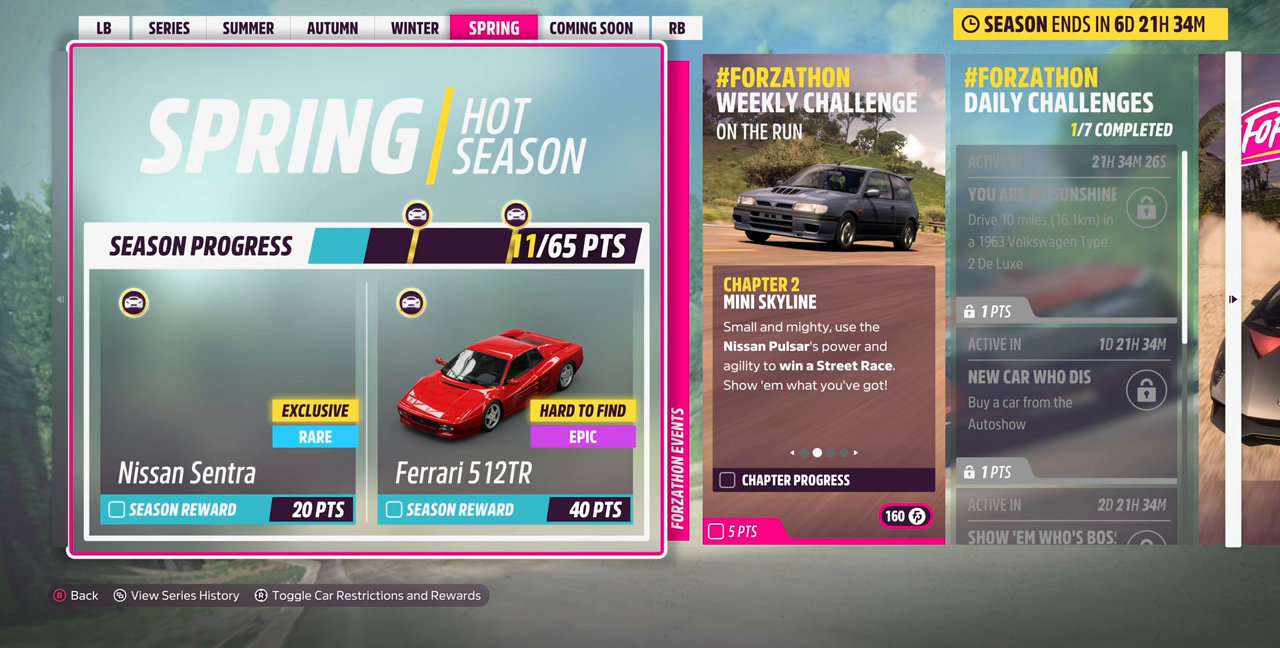
{"buttons": [], "left_stick": "center", "right_stick": "center", "events": []}
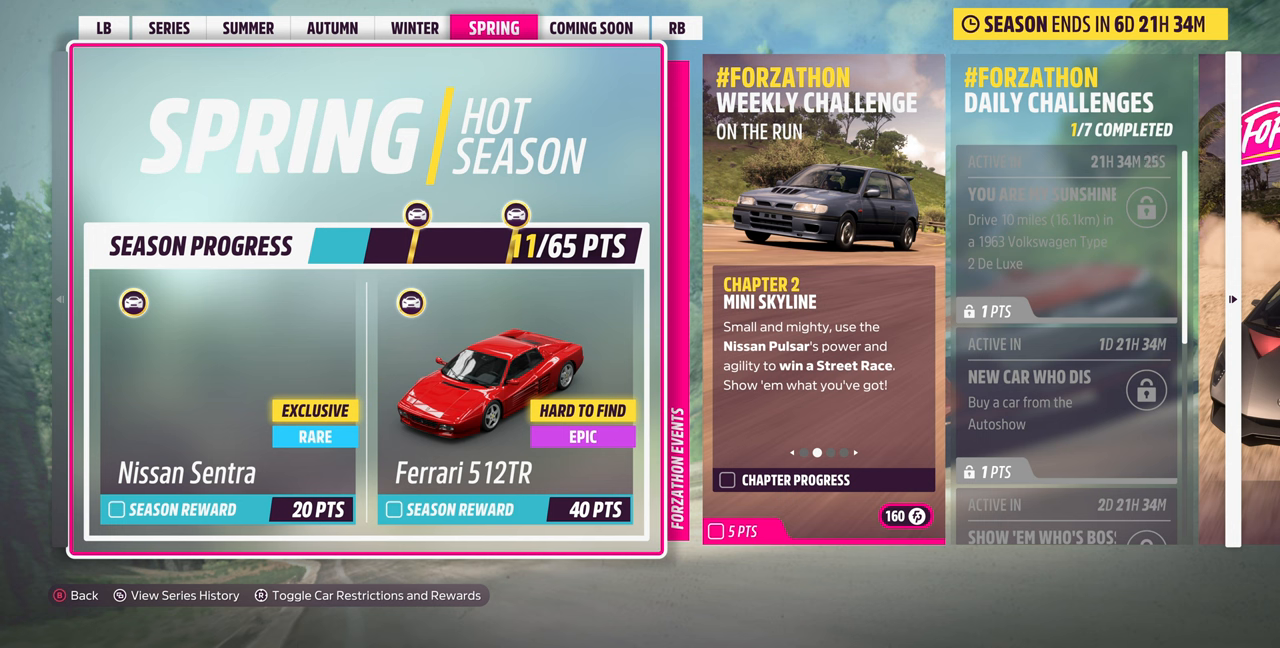
{"buttons": [], "left_stick": "center", "right_stick": "center", "events": []}
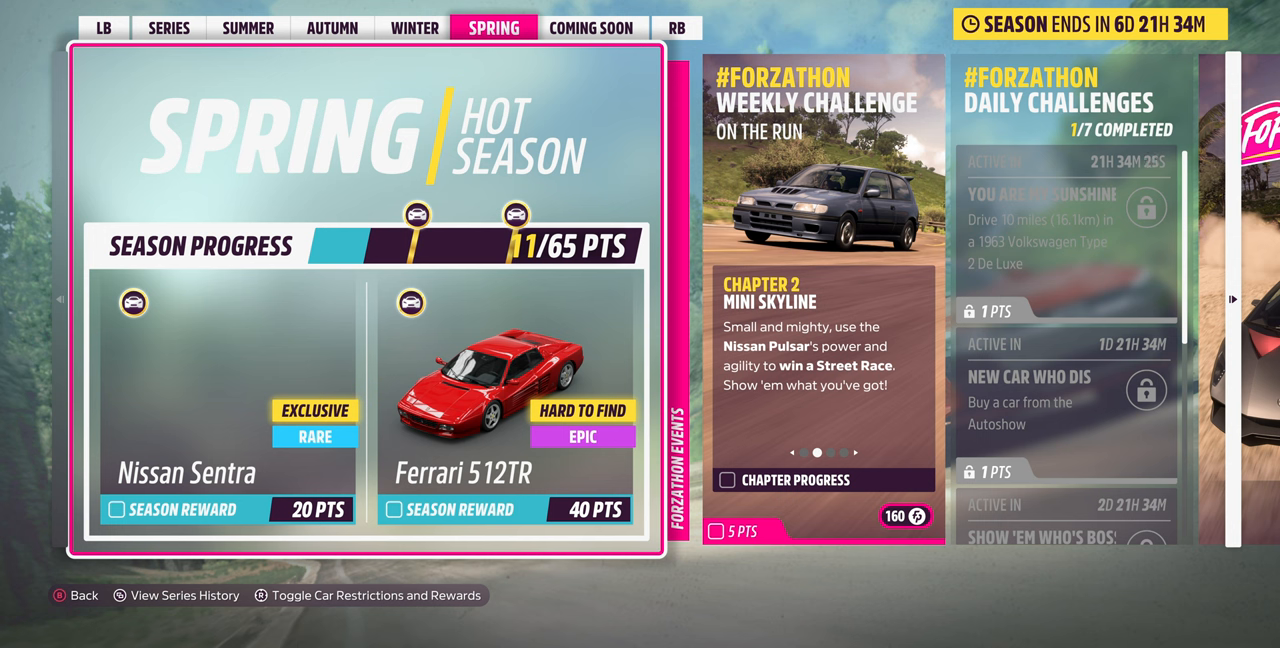
{"buttons": [], "left_stick": "center", "right_stick": "center", "events": []}
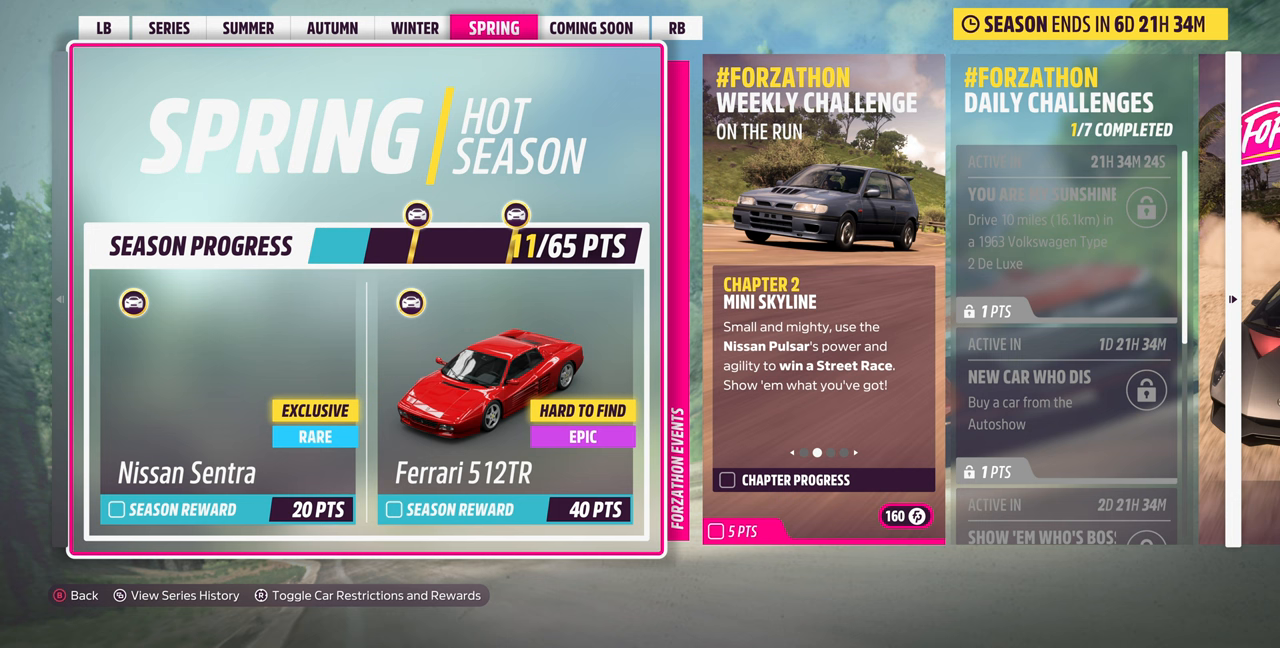
{"buttons": [], "left_stick": "center", "right_stick": "center", "events": []}
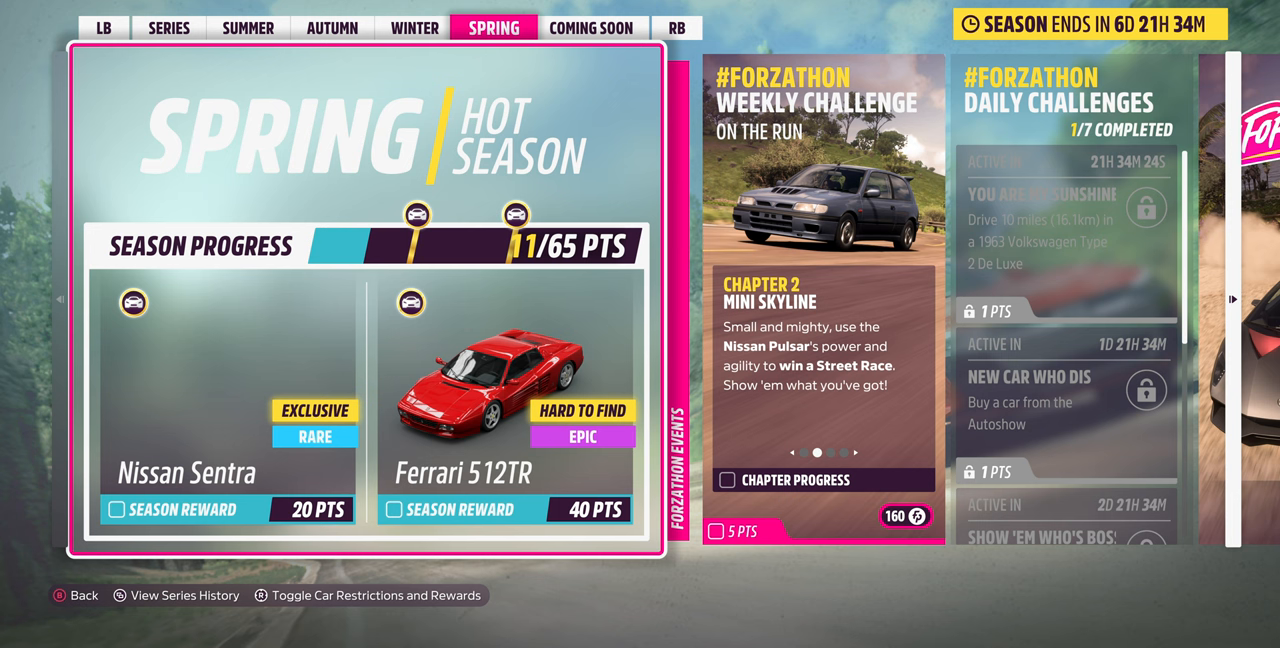
{"buttons": [], "left_stick": "center", "right_stick": "center", "events": []}
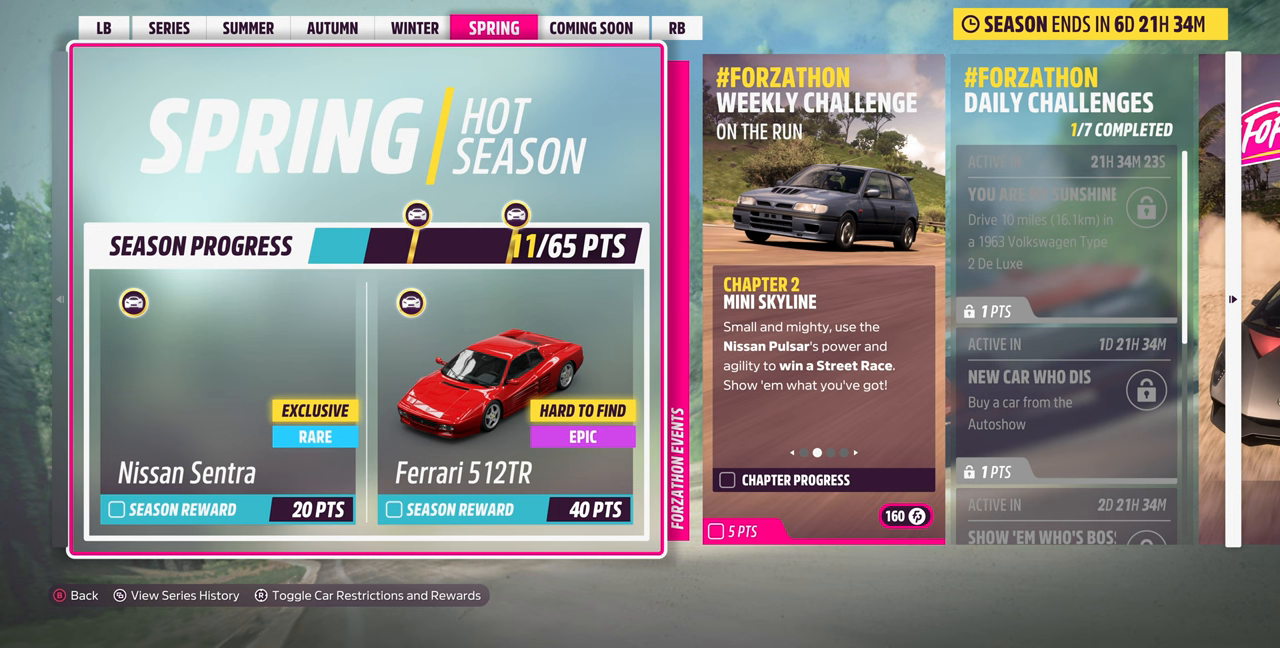
{"buttons": [], "left_stick": "center", "right_stick": "center", "events": [[300, "DPAD_RIGHT", "down"], [433, "DPAD_RIGHT", "up"]]}
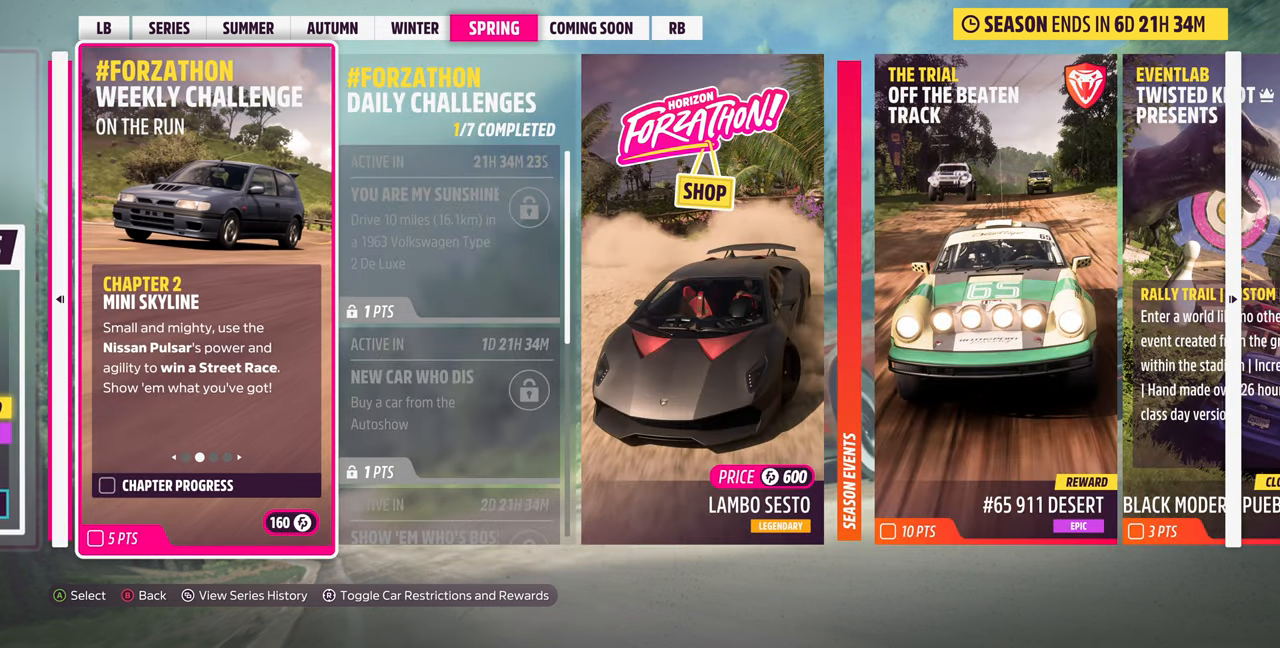
{"buttons": [], "left_stick": "center", "right_stick": "center", "events": []}
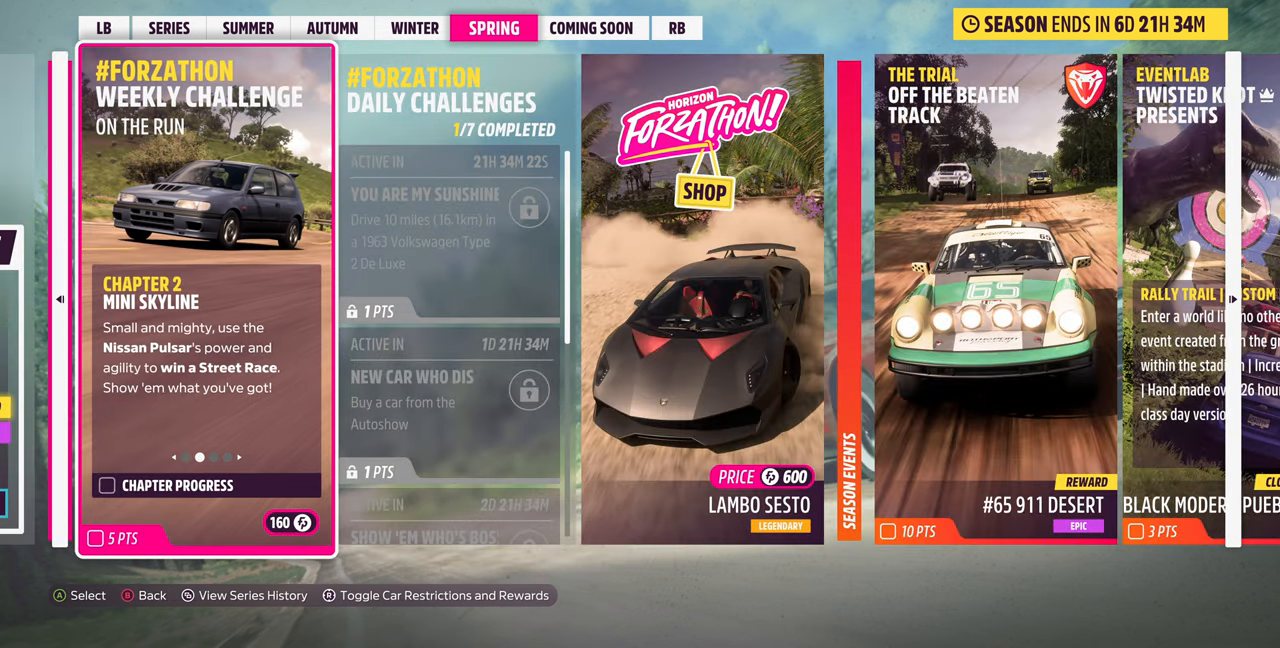
{"buttons": [], "left_stick": "center", "right_stick": "center", "events": [[333, "DPAD_RIGHT", "down"], [400, "DPAD_RIGHT", "up"]]}
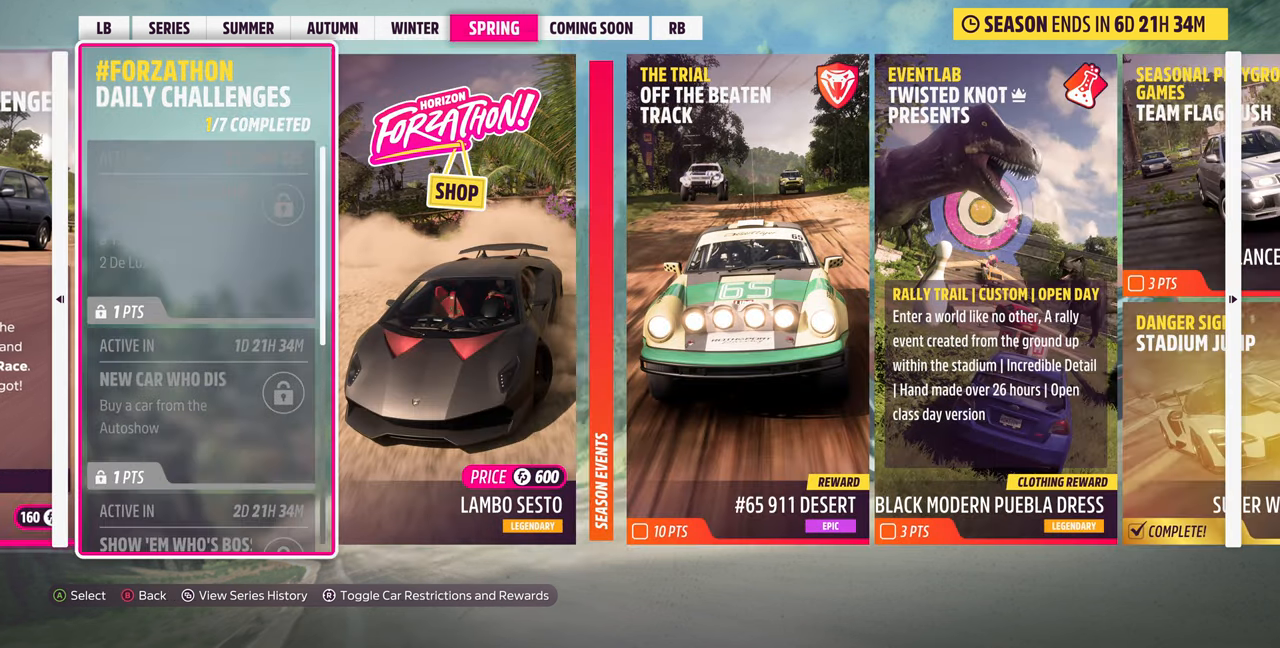
{"buttons": [], "left_stick": "center", "right_stick": "center", "events": [[67, "DPAD_RIGHT", "down"], [167, "DPAD_RIGHT", "up"], [300, "DPAD_RIGHT", "down"], [433, "DPAD_RIGHT", "up"]]}
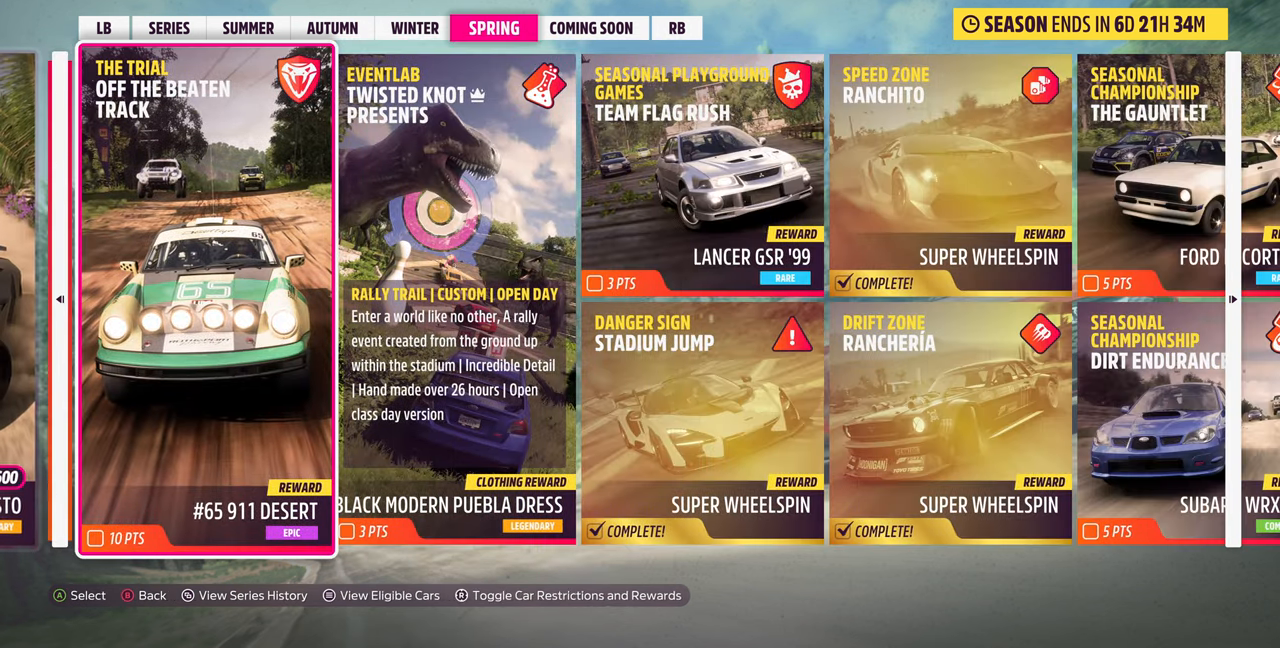
{"buttons": ["DPAD_RIGHT"], "left_stick": "center", "right_stick": "center", "events": [[167, "DPAD_RIGHT", "down"], [267, "DPAD_RIGHT", "up"], [500, "DPAD_RIGHT", "down"]]}
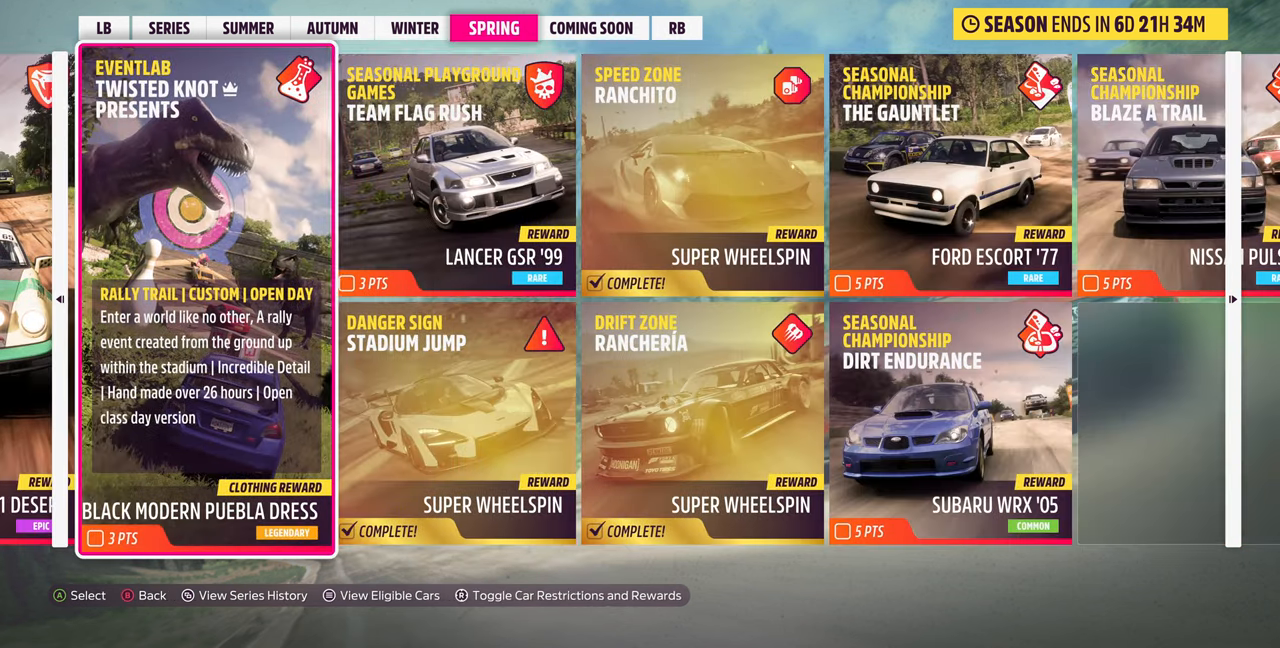
{"buttons": ["DPAD_RIGHT"], "left_stick": "center", "right_stick": "center", "events": [[67, "DPAD_RIGHT", "up"], [233, "DPAD_RIGHT", "down"], [300, "DPAD_RIGHT", "up"], [467, "DPAD_RIGHT", "down"]]}
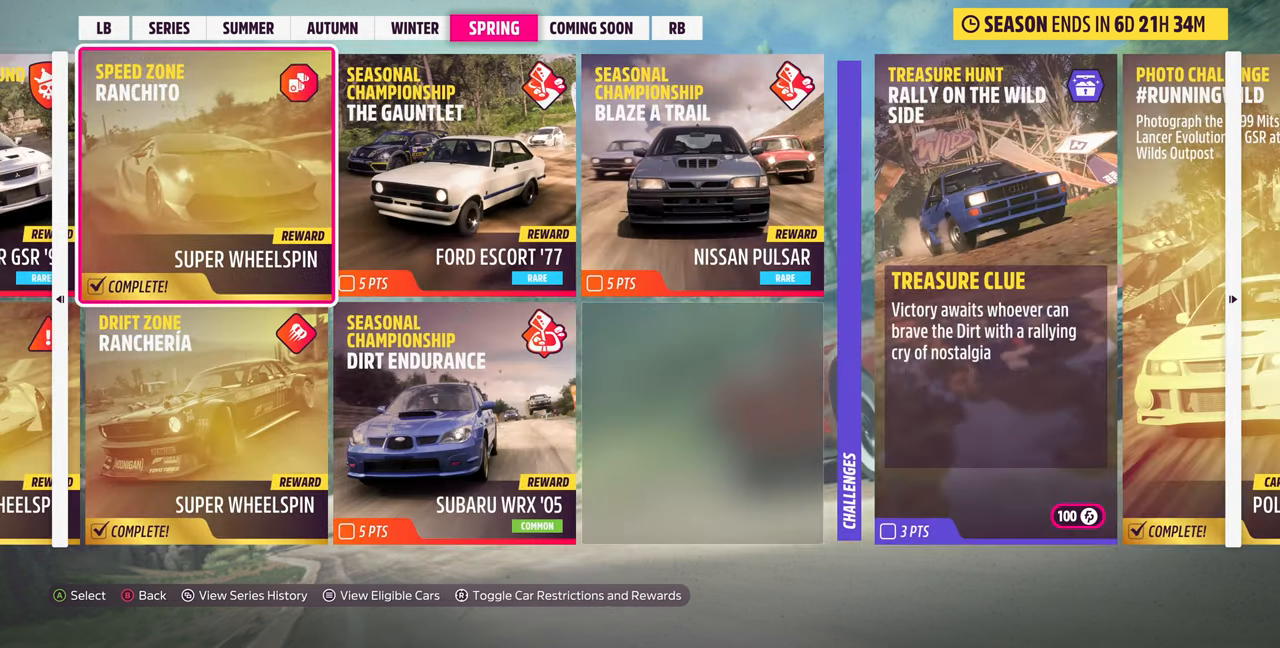
{"buttons": ["DPAD_RIGHT"], "left_stick": "center", "right_stick": "center", "events": [[100, "DPAD_RIGHT", "up"], [233, "DPAD_RIGHT", "down"], [367, "DPAD_RIGHT", "up"], [500, "DPAD_RIGHT", "down"]]}
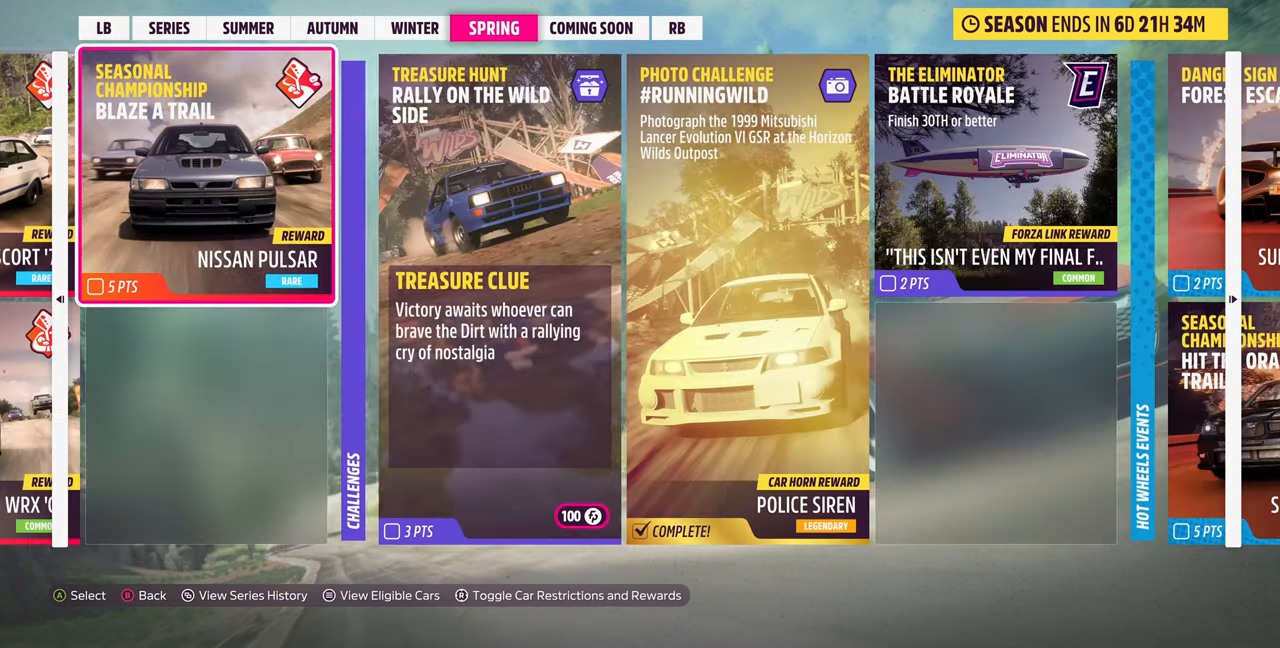
{"buttons": [], "left_stick": "center", "right_stick": "center", "events": [[100, "DPAD_RIGHT", "up"]]}
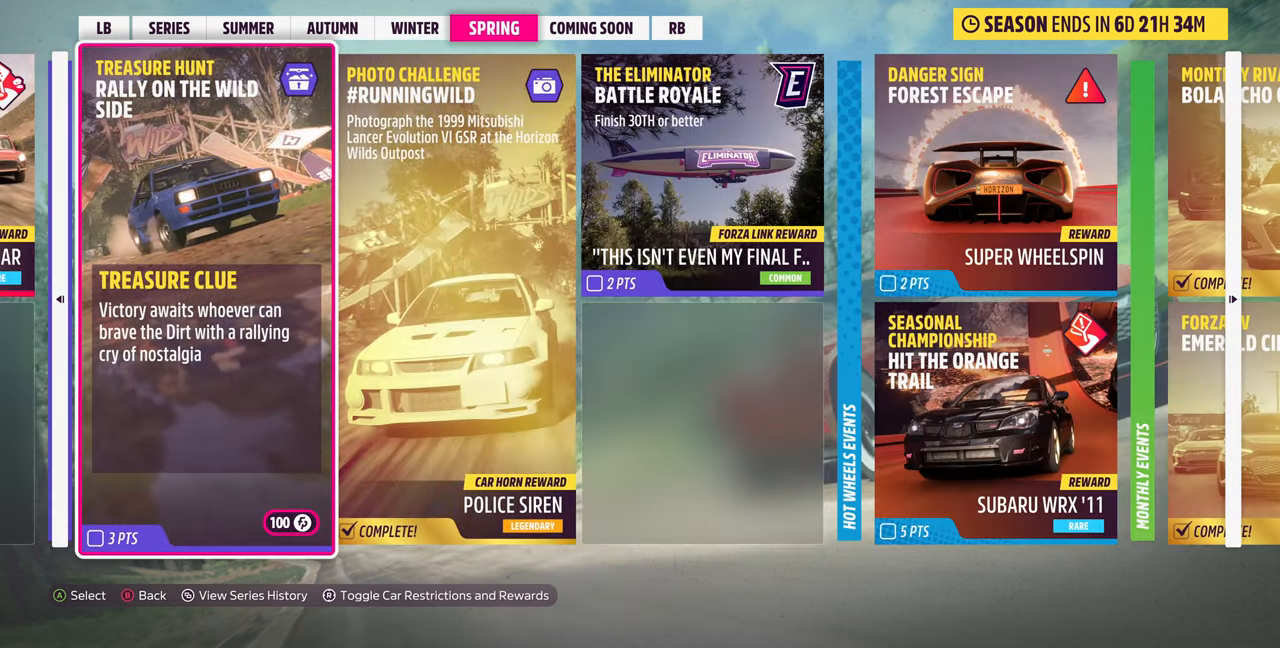
{"buttons": [], "left_stick": "center", "right_stick": "center", "events": []}
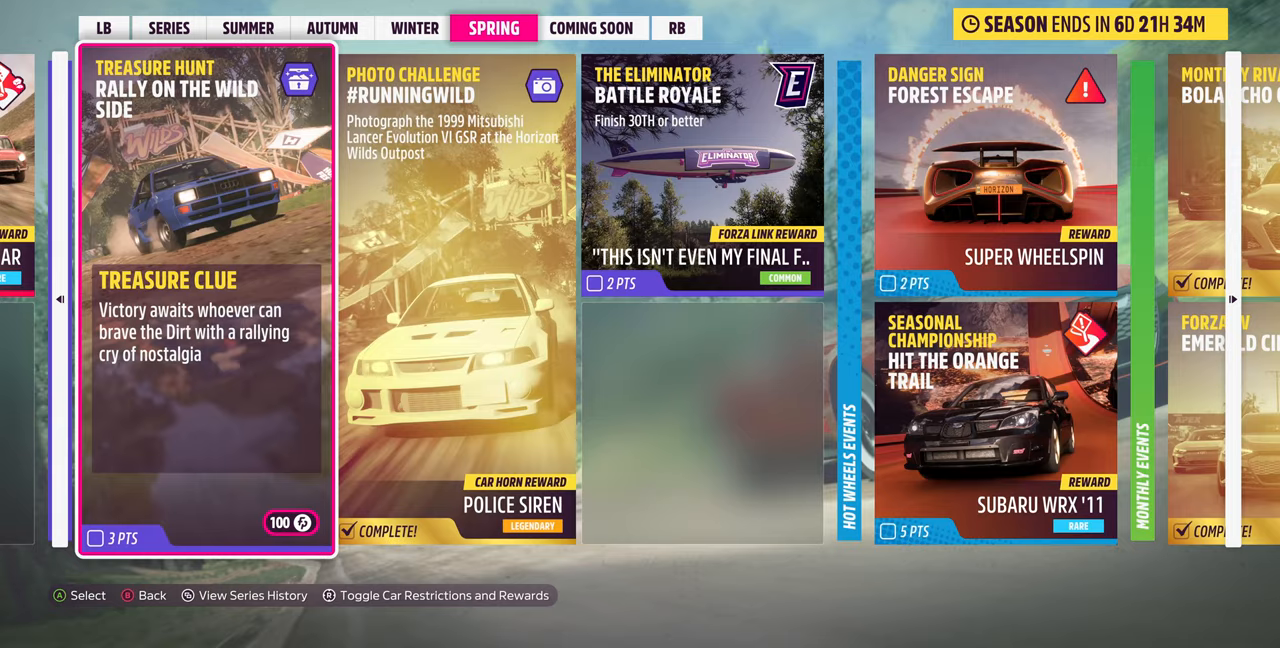
{"buttons": [], "left_stick": "center", "right_stick": "center", "events": [[66, "DPAD_RIGHT", "down"], [133, "DPAD_RIGHT", "up"]]}
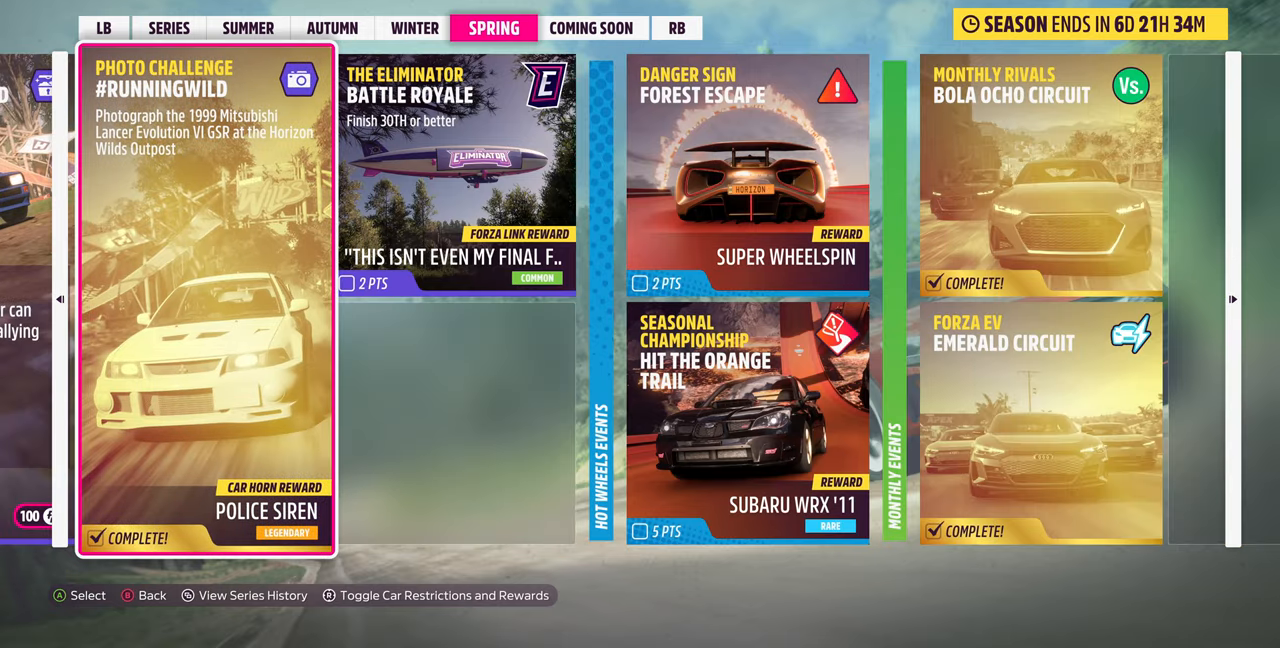
{"buttons": [], "left_stick": "center", "right_stick": "center", "events": []}